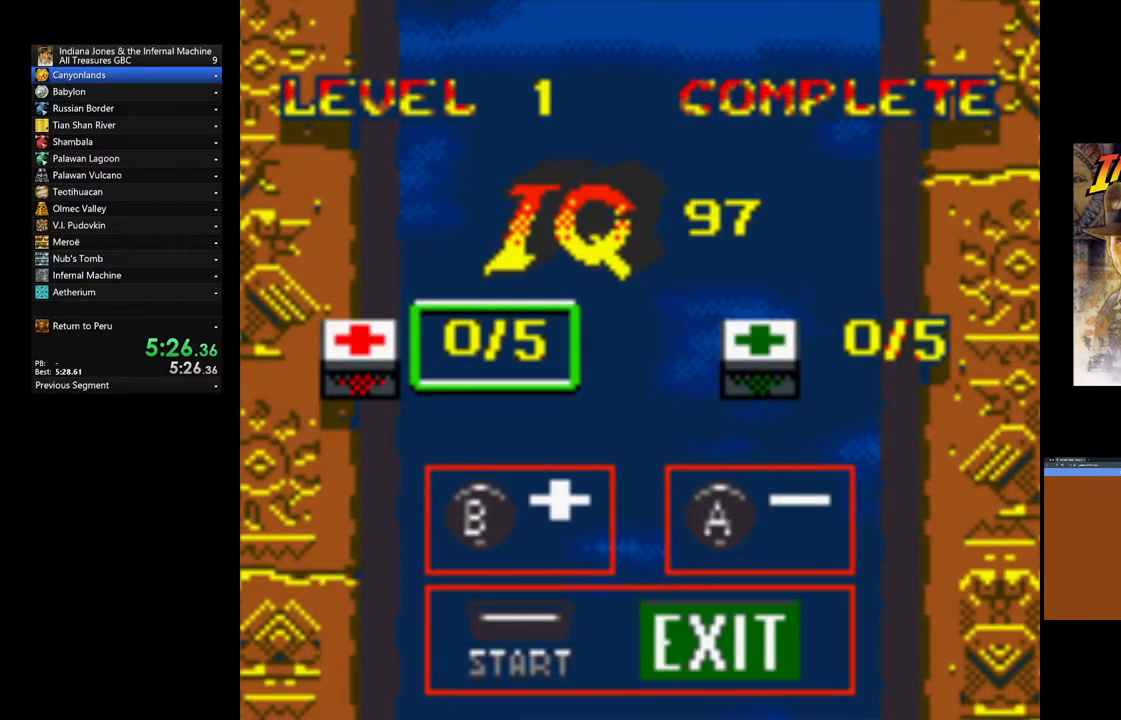
Gameplay with a controller (Xbox layout); each line is a JSON object with the inputs held at the frame after it. "events" lists button and stick changes between this image and that frame as [ms after this image, input, new state], when the widget could be followed in between.
{"buttons": [], "left_stick": "center", "right_stick": "center", "events": [[50, "B", "down"], [133, "B", "up"], [217, "B", "down"], [300, "B", "up"], [367, "B", "down"], [467, "B", "up"]]}
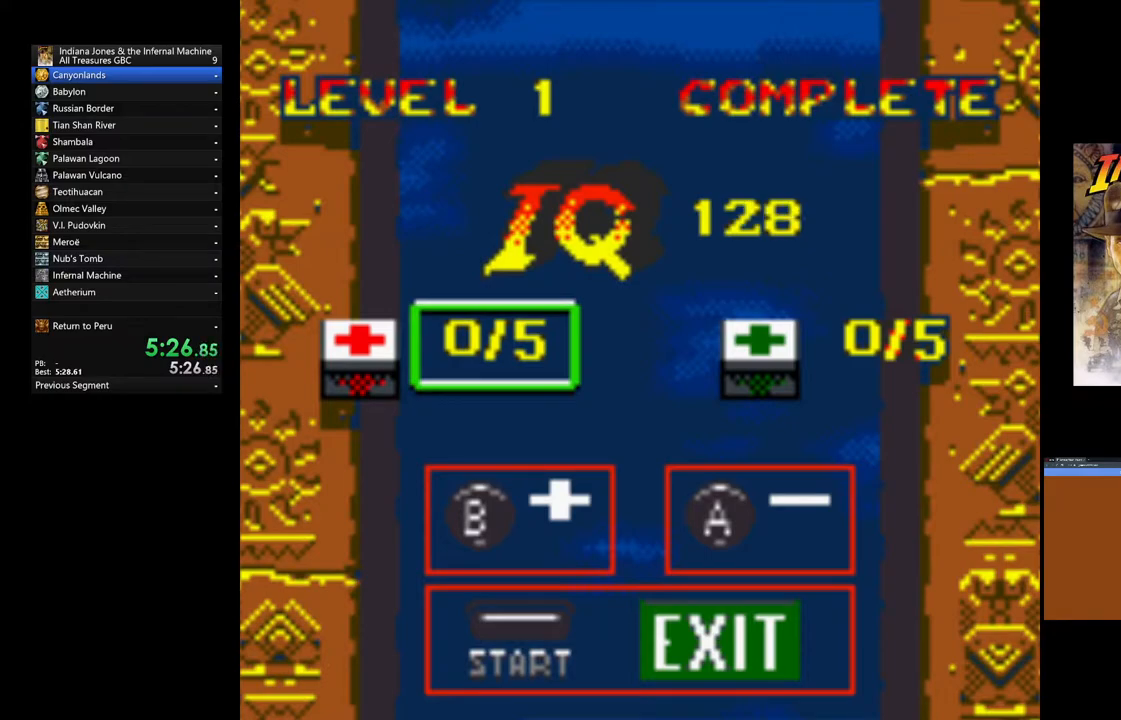
{"buttons": ["B"], "left_stick": "center", "right_stick": "center", "events": [[67, "B", "down"], [150, "B", "up"], [233, "B", "down"], [317, "B", "up"], [417, "B", "down"]]}
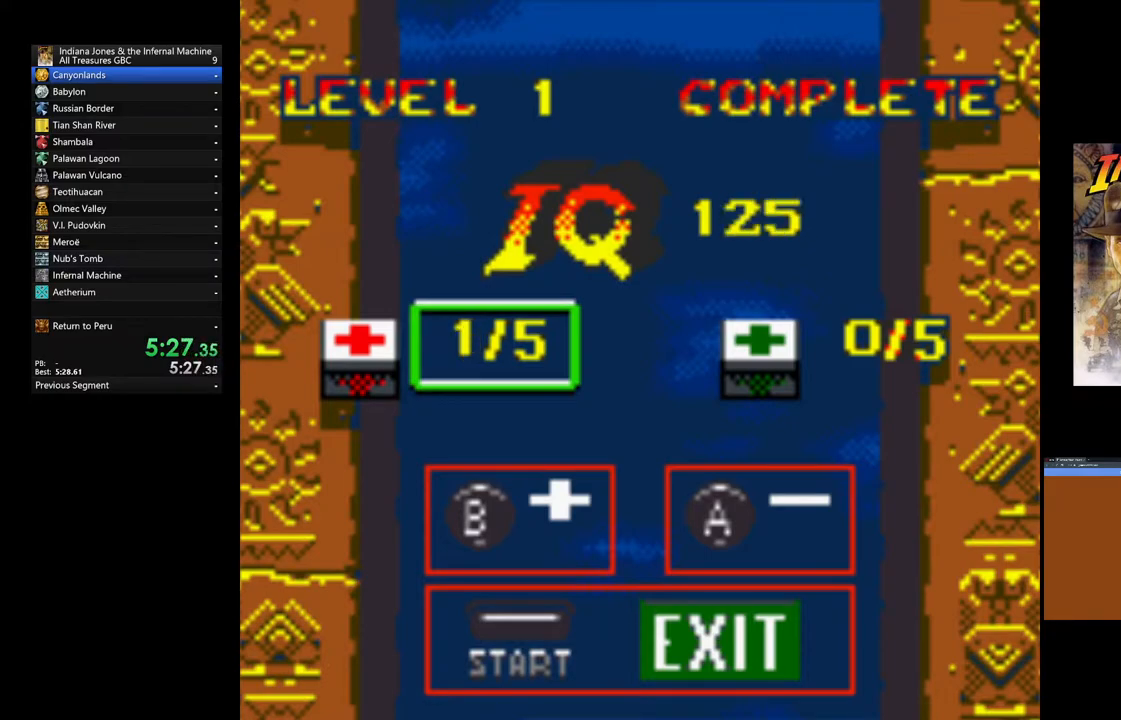
{"buttons": [], "left_stick": "center", "right_stick": "center", "events": [[17, "B", "up"], [83, "B", "down"], [183, "B", "up"], [283, "DPAD_RIGHT", "down"], [400, "DPAD_RIGHT", "up"]]}
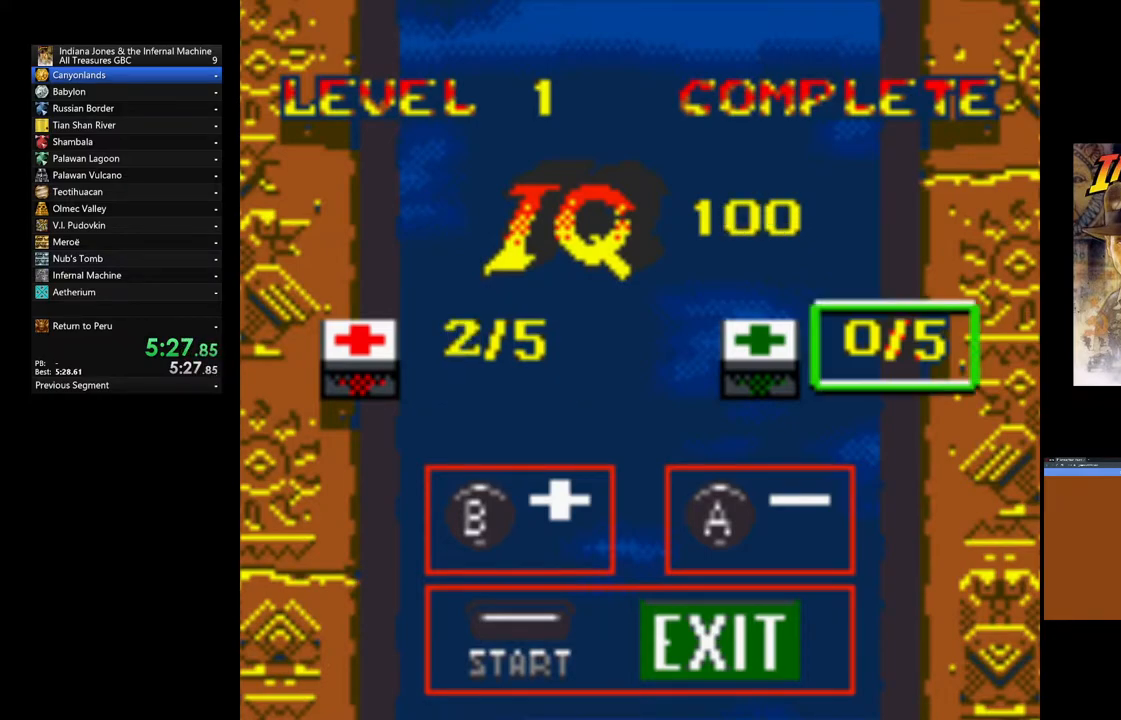
{"buttons": ["B"], "left_stick": "center", "right_stick": "center", "events": [[33, "DPAD_RIGHT", "down"], [67, "DPAD_RIGHT", "up"], [133, "B", "down"], [250, "B", "up"], [317, "B", "down"], [433, "B", "up"], [500, "B", "down"]]}
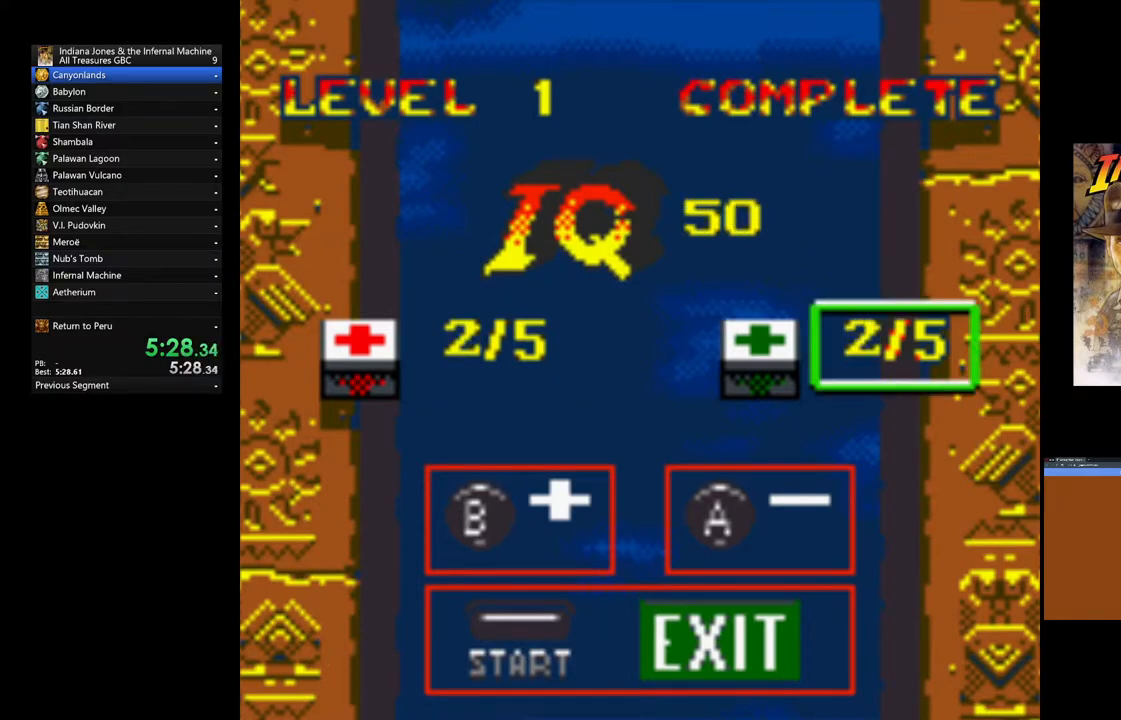
{"buttons": [], "left_stick": "center", "right_stick": "center", "events": [[67, "DPAD_LEFT", "down"], [100, "B", "up"], [117, "DPAD_LEFT", "up"], [367, "B", "down"], [483, "B", "up"]]}
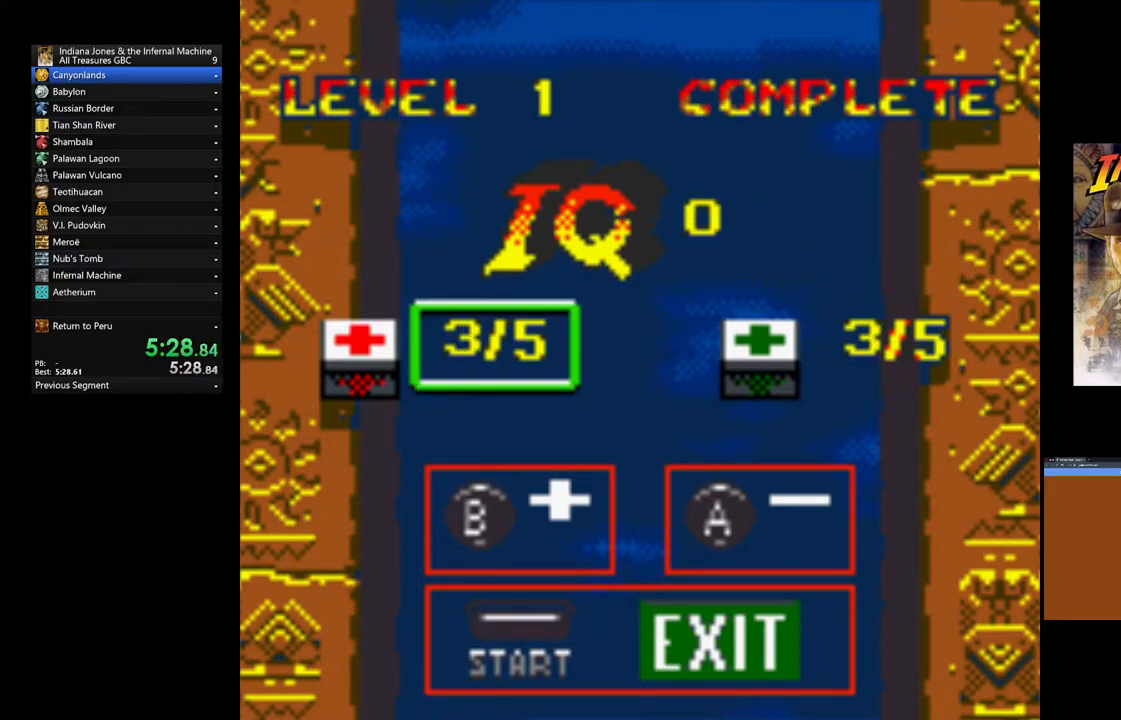
{"buttons": ["B"], "left_stick": "center", "right_stick": "center", "events": [[50, "B", "down"], [117, "DPAD_RIGHT", "down"], [150, "B", "up"], [217, "DPAD_RIGHT", "up"], [300, "B", "down"], [383, "B", "up"], [483, "B", "down"]]}
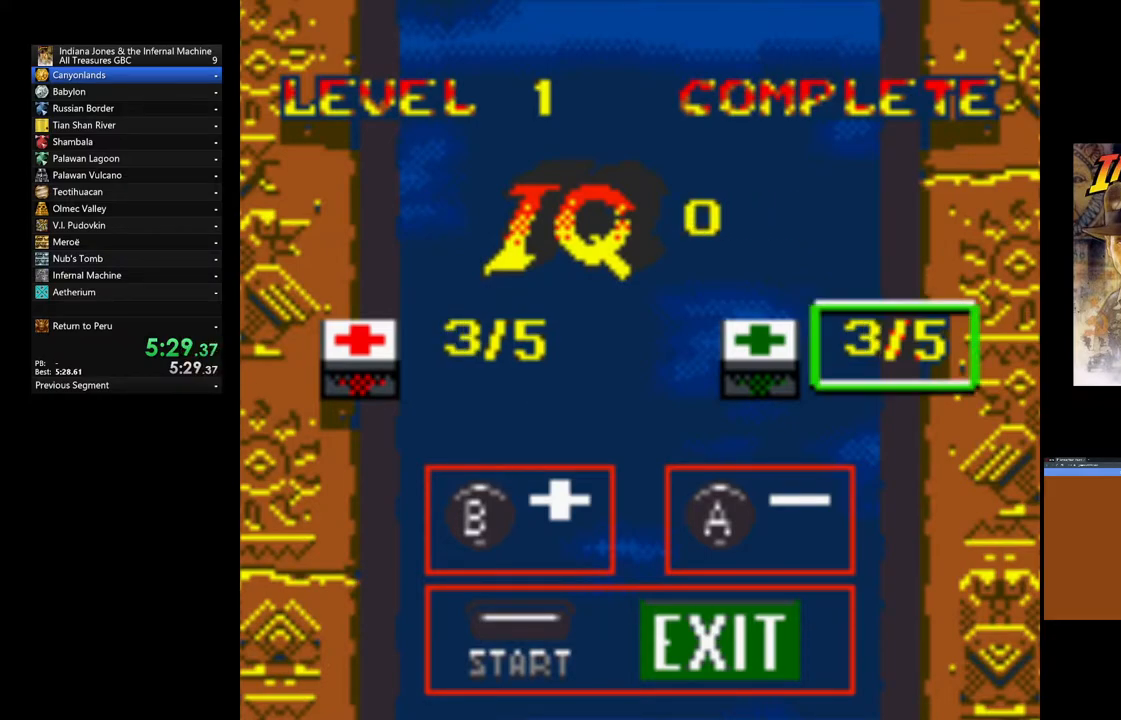
{"buttons": ["START"], "left_stick": "center", "right_stick": "center", "events": [[50, "B", "up"], [217, "START", "down"], [400, "START", "up"], [467, "START", "down"]]}
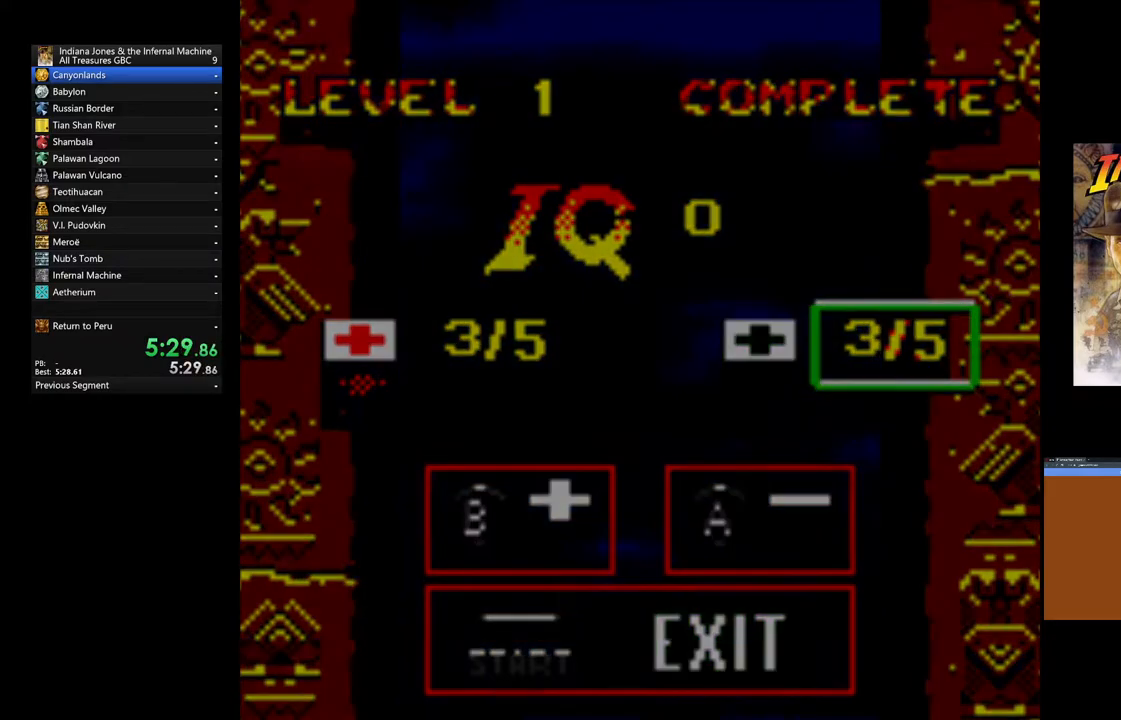
{"buttons": [], "left_stick": "center", "right_stick": "center", "events": [[83, "START", "up"], [167, "START", "down"], [300, "START", "up"], [383, "START", "down"], [450, "START", "up"]]}
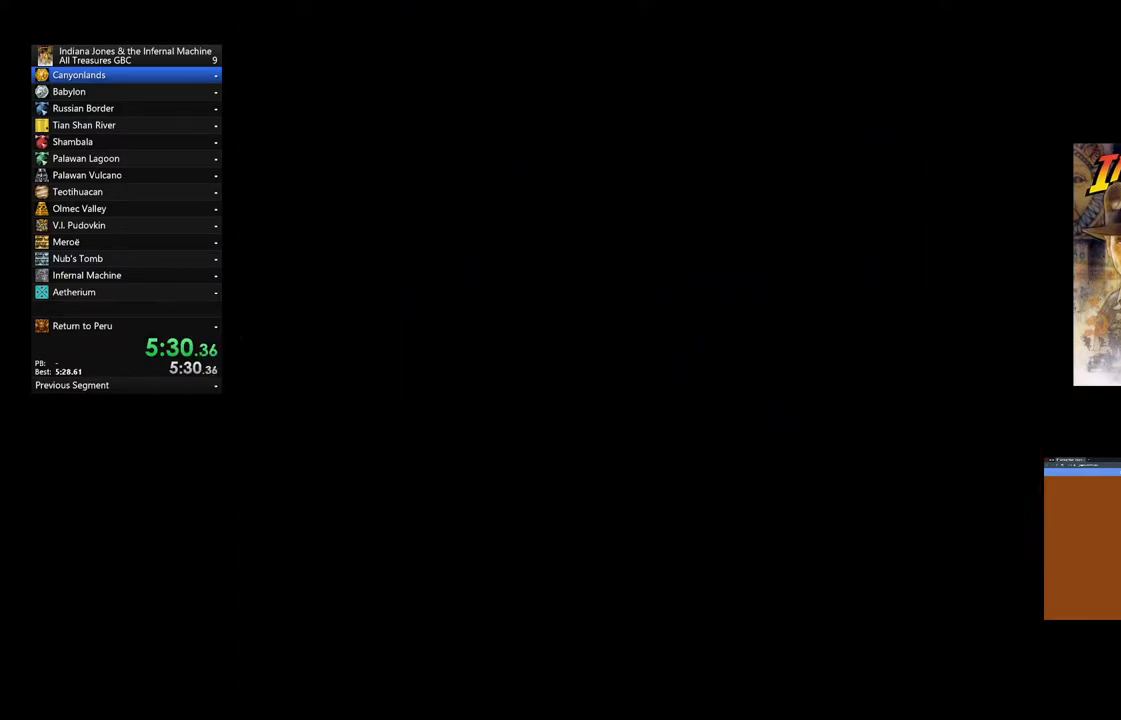
{"buttons": [], "left_stick": "center", "right_stick": "center", "events": [[67, "START", "down"], [150, "START", "up"], [250, "START", "down"], [333, "START", "up"], [417, "START", "down"], [500, "START", "up"]]}
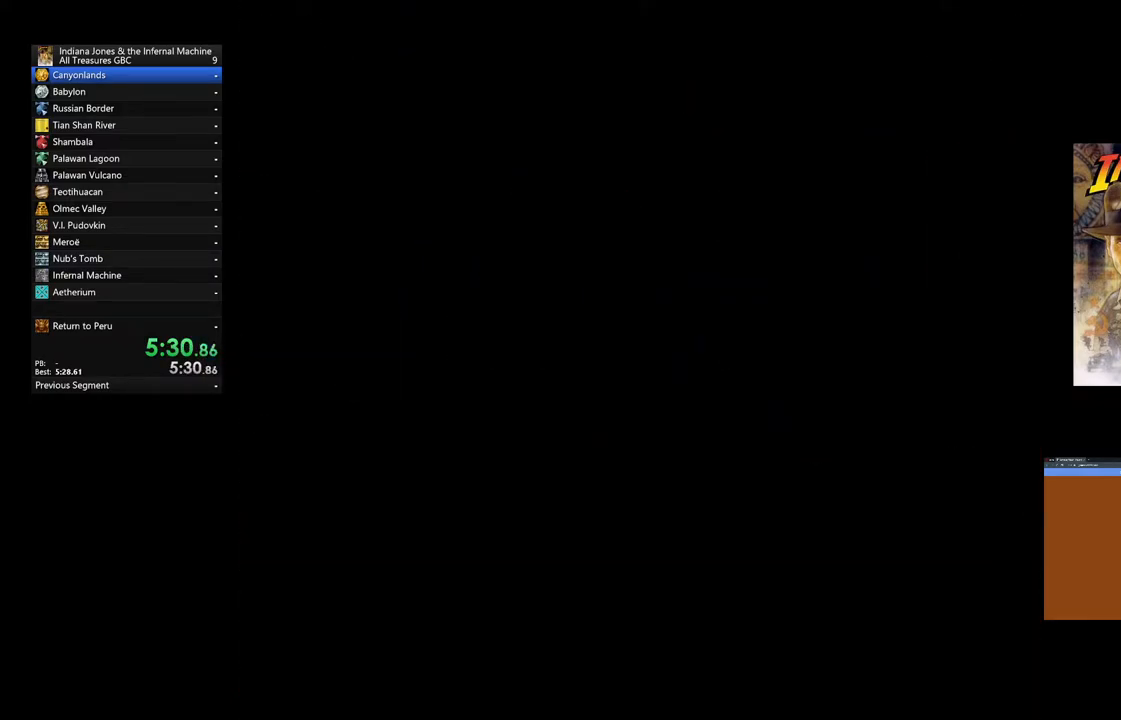
{"buttons": ["START"], "left_stick": "center", "right_stick": "center", "events": [[83, "START", "down"], [200, "START", "up"], [267, "START", "down"], [367, "START", "up"], [450, "START", "down"]]}